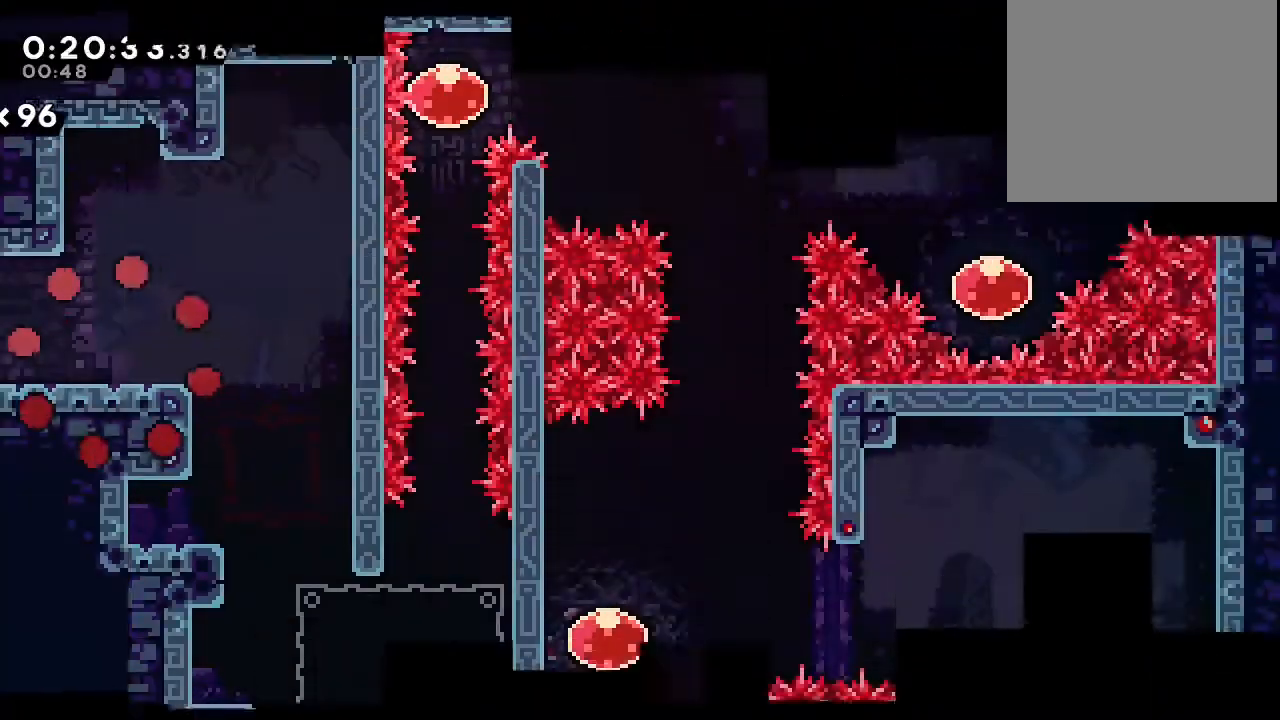
Gameplay with a controller (Nintendo layout); each line is a JSON object with the inputs held at the frame after it (dt_ms = milliseconds from this image to that frame). "events" lists button and stick changes between this image and that frame as [ms after this image, input, new state], when the widget could be followed in between. Not read: DPAD_LEFT L1 L2 L3 R1 R3 X.
{"dt_ms": 500, "buttons": ["Y", "DPAD_DOWN"], "left_stick": "center", "right_stick": "center", "events": [[417, "DPAD_DOWN", "down"], [483, "Y", "down"]]}
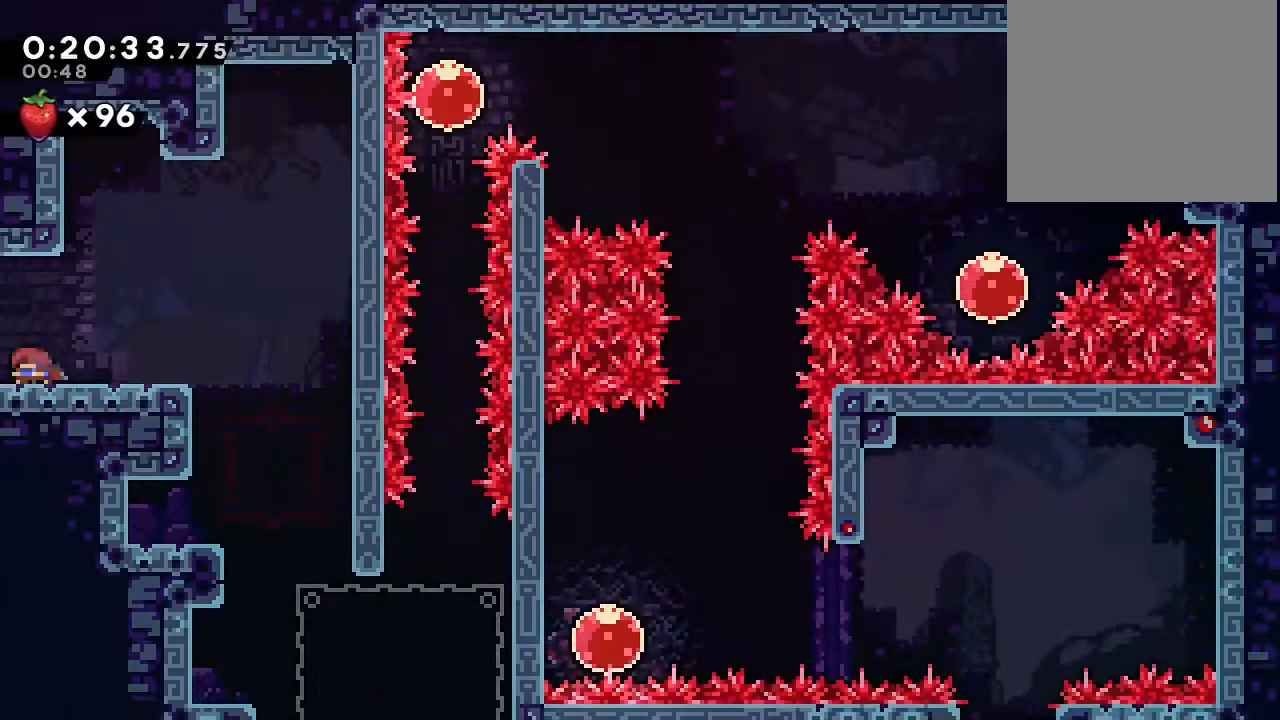
{"dt_ms": 500, "buttons": [], "left_stick": "center", "right_stick": "center", "events": [[17, "B", "down"], [50, "Y", "up"], [100, "B", "up"], [150, "DPAD_DOWN", "up"]]}
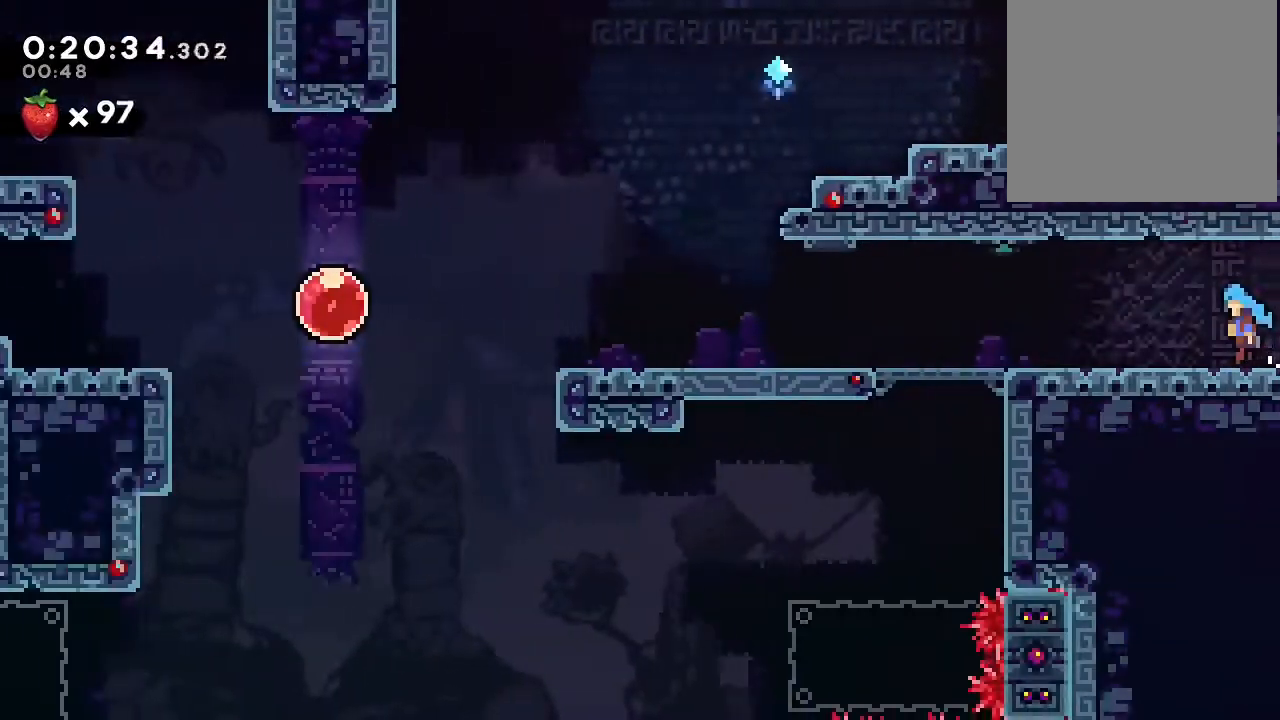
{"dt_ms": 1000, "buttons": ["DPAD_DOWN"], "left_stick": "center", "right_stick": "center"}
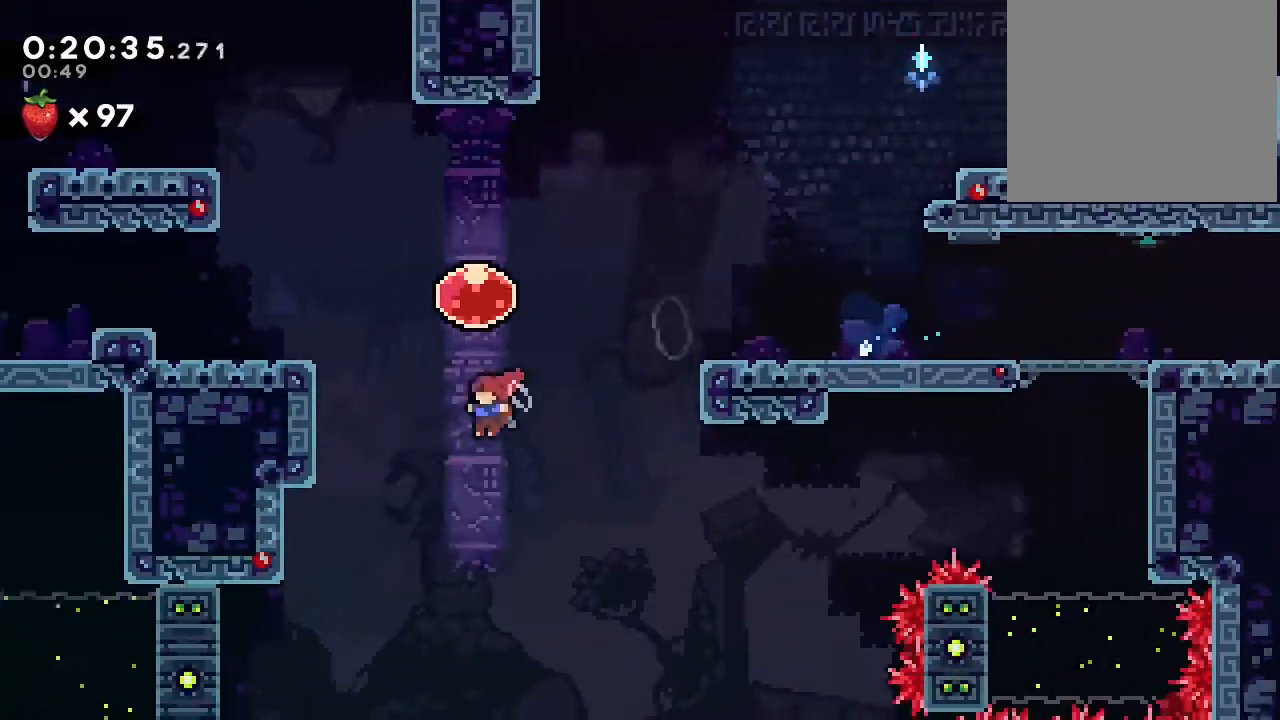
{"dt_ms": 500, "buttons": ["DPAD_UP"], "left_stick": "center", "right_stick": "center", "events": [[317, "DPAD_DOWN", "up"], [367, "DPAD_UP", "down"]]}
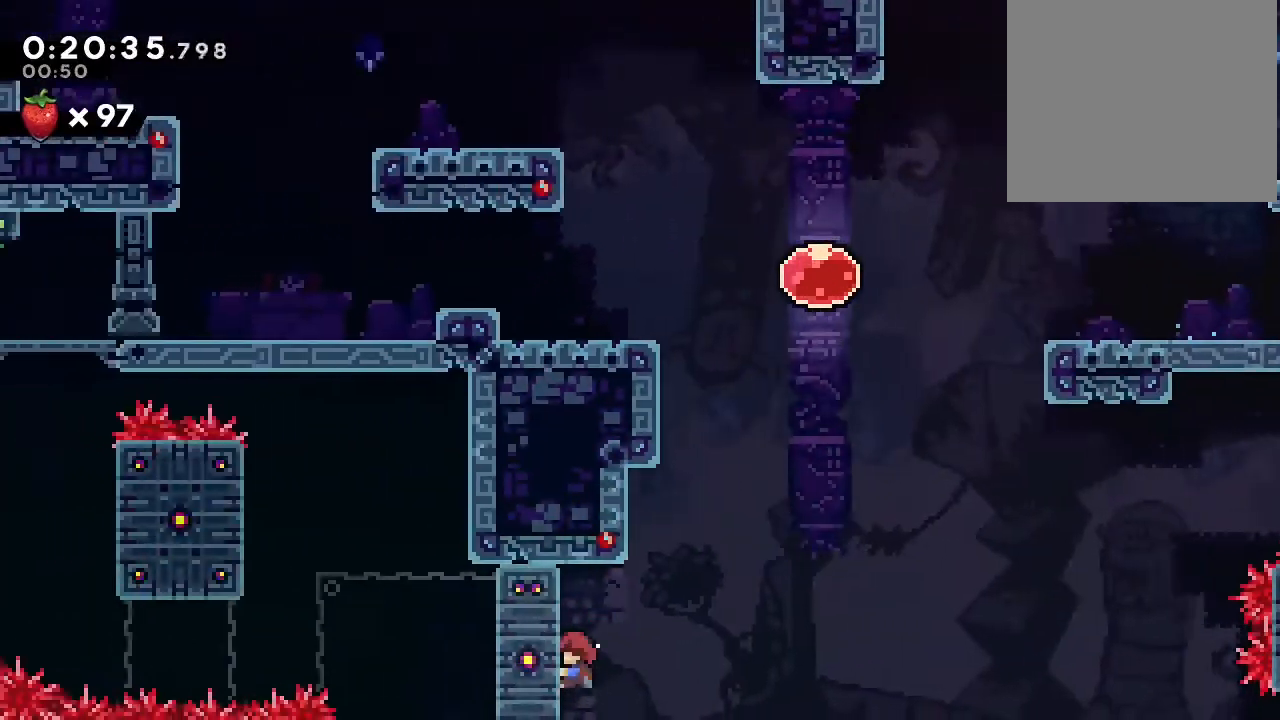
{"dt_ms": 500, "buttons": ["DPAD_UP"], "left_stick": "center", "right_stick": "center", "events": []}
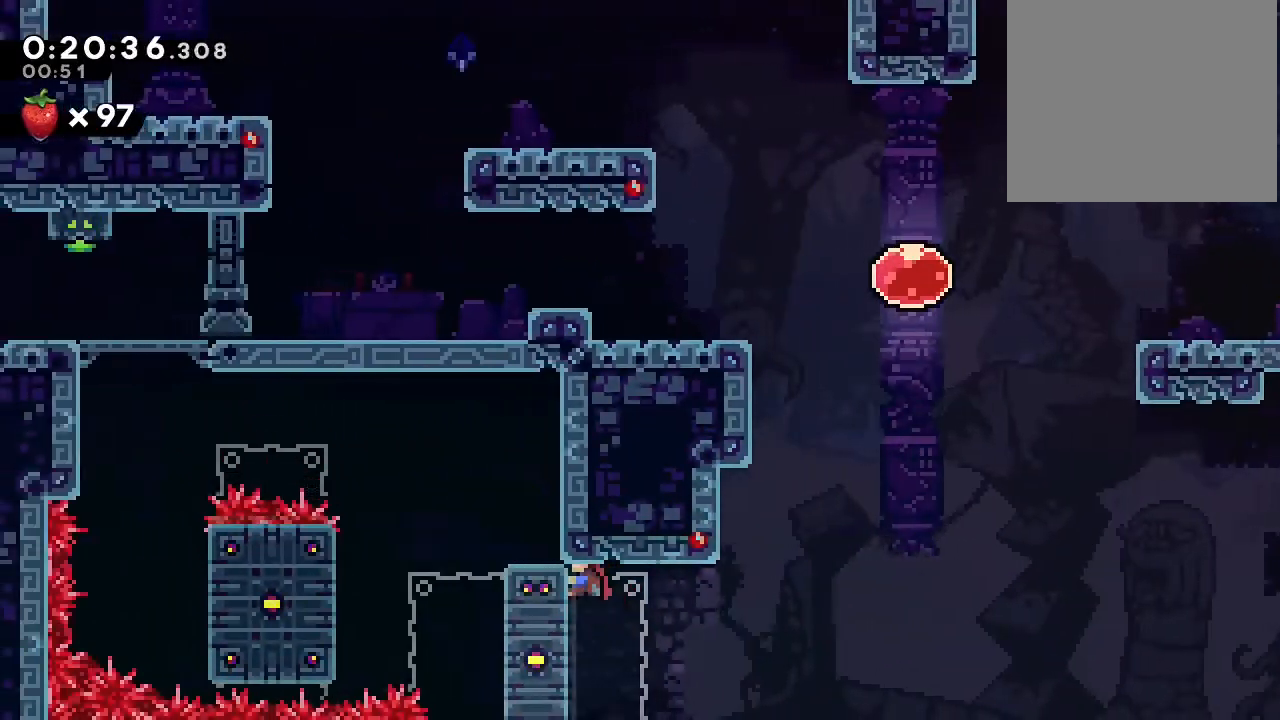
{"dt_ms": 500, "buttons": ["A", "B", "DPAD_UP"], "left_stick": "center", "right_stick": "center", "events": [[67, "DPAD_UP", "up"], [283, "DPAD_UP", "down"], [333, "B", "down"], [383, "A", "down"]]}
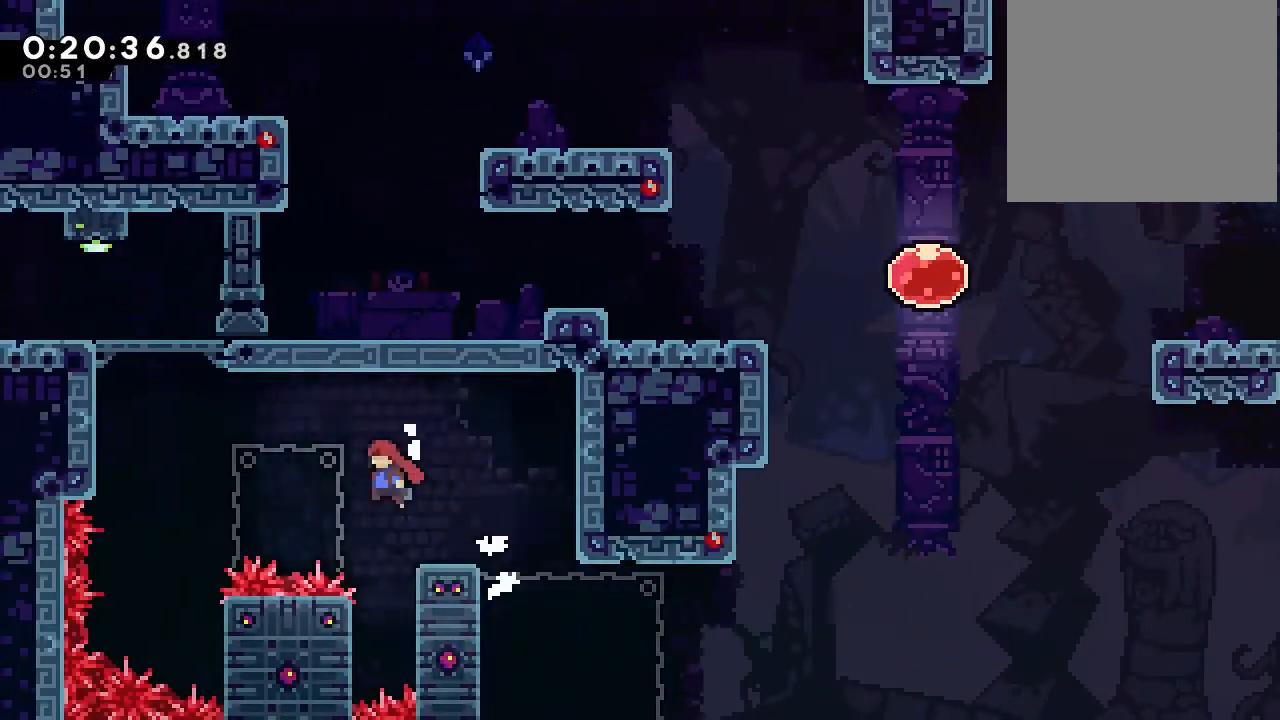
{"dt_ms": 500, "buttons": ["DPAD_UP"], "left_stick": "center", "right_stick": "center", "events": [[183, "A", "up"], [183, "B", "up"], [267, "Y", "down"], [483, "Y", "up"]]}
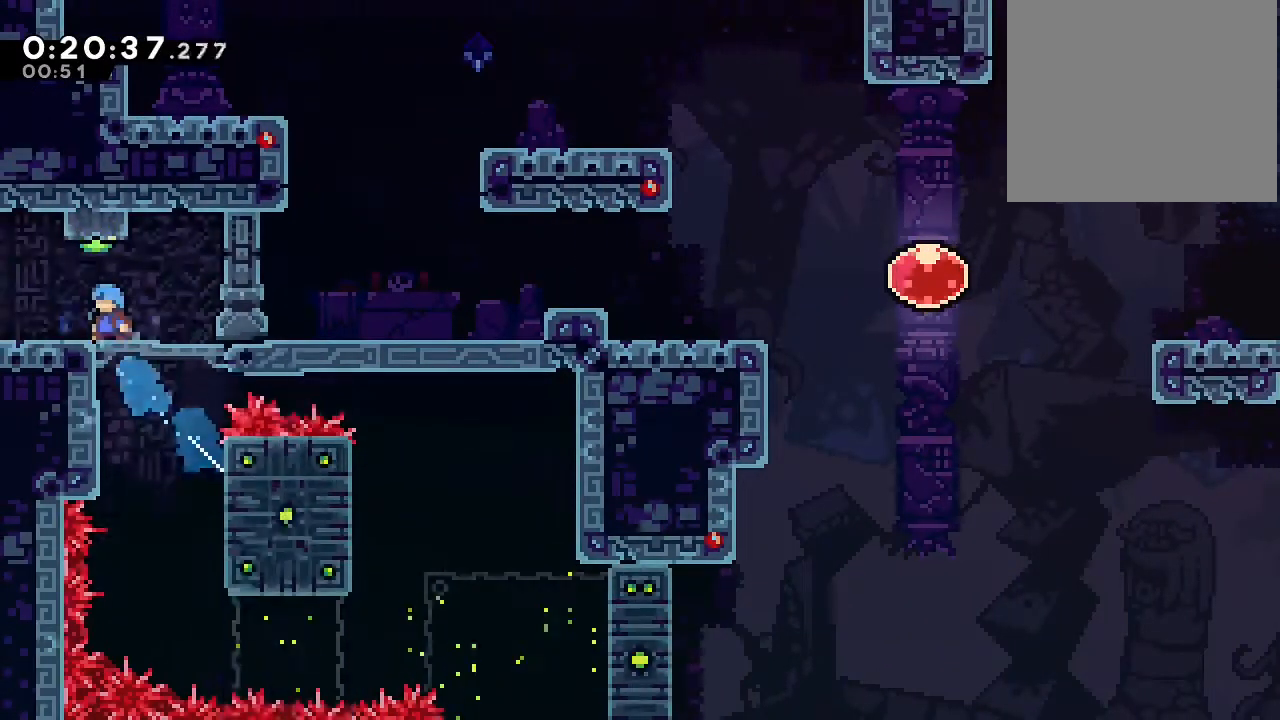
{"dt_ms": 500, "buttons": [], "left_stick": "center", "right_stick": "center", "events": [[33, "DPAD_UP", "up"], [233, "DPAD_UP", "down"], [267, "Y", "down"], [400, "Y", "up"], [450, "DPAD_UP", "up"]]}
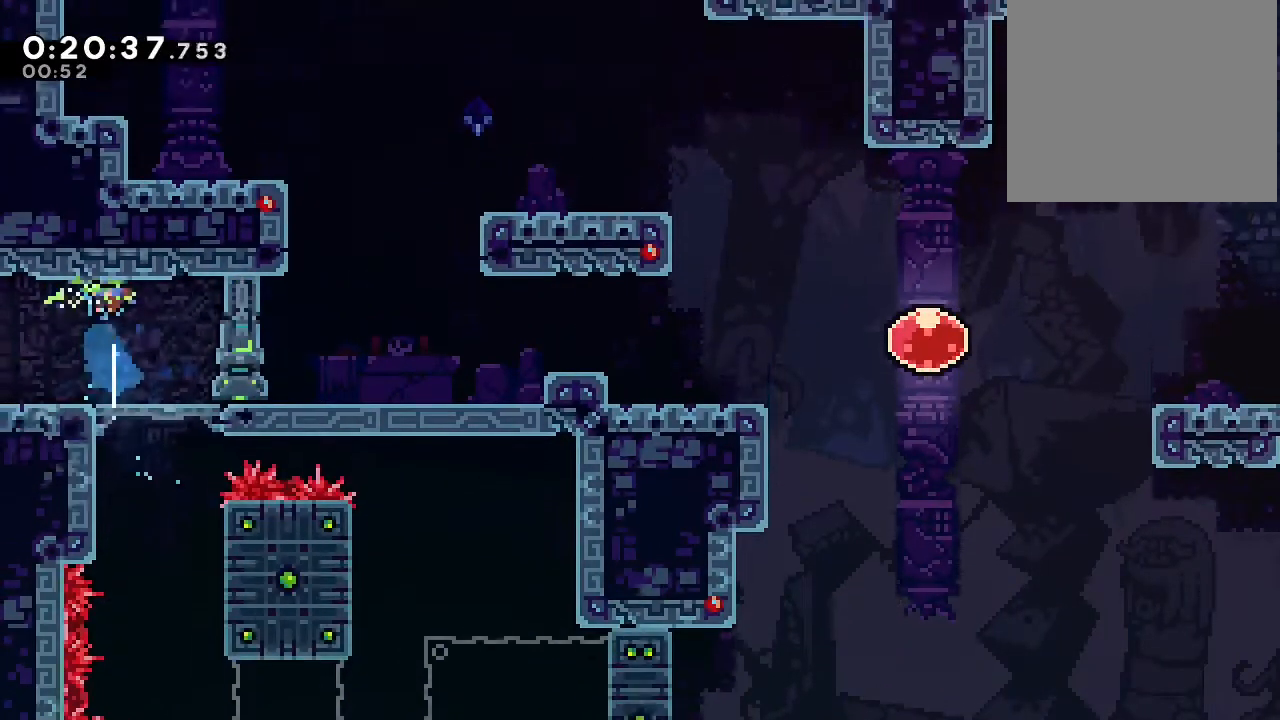
{"dt_ms": 500, "buttons": [], "left_stick": "center", "right_stick": "center", "events": [[267, "DPAD_DOWN", "down"], [317, "Y", "down"], [350, "B", "down"], [383, "Y", "up"], [417, "DPAD_DOWN", "up"], [433, "B", "up"]]}
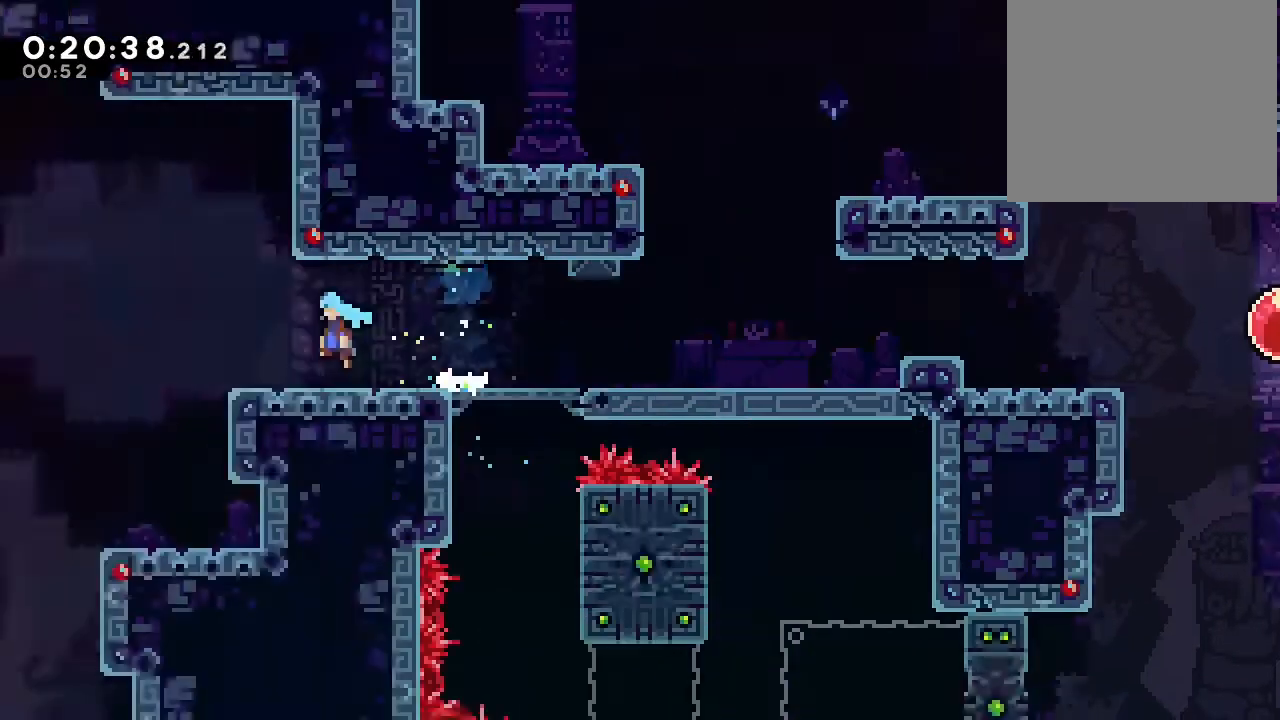
{"dt_ms": 500, "buttons": [], "left_stick": "center", "right_stick": "center", "events": []}
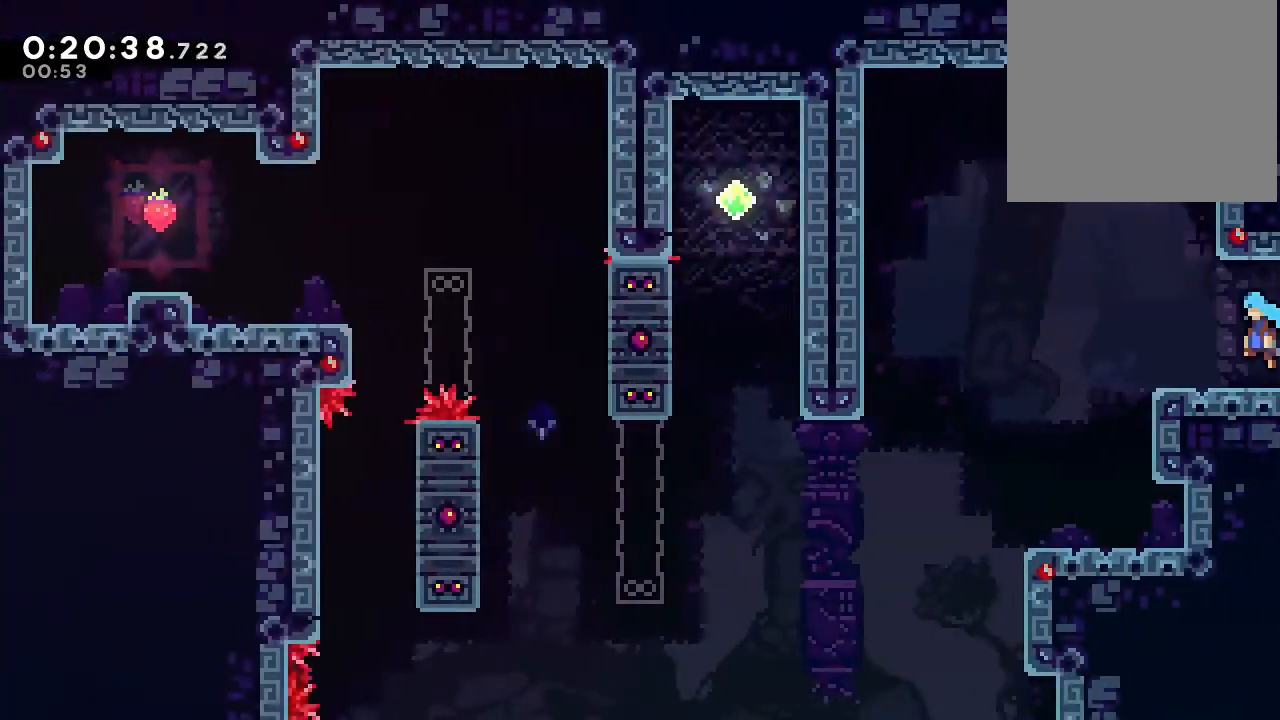
{"dt_ms": 500, "buttons": ["DPAD_DOWN"], "left_stick": "center", "right_stick": "center", "events": [[150, "DPAD_DOWN", "down"], [217, "Y", "down"], [350, "Y", "up"]]}
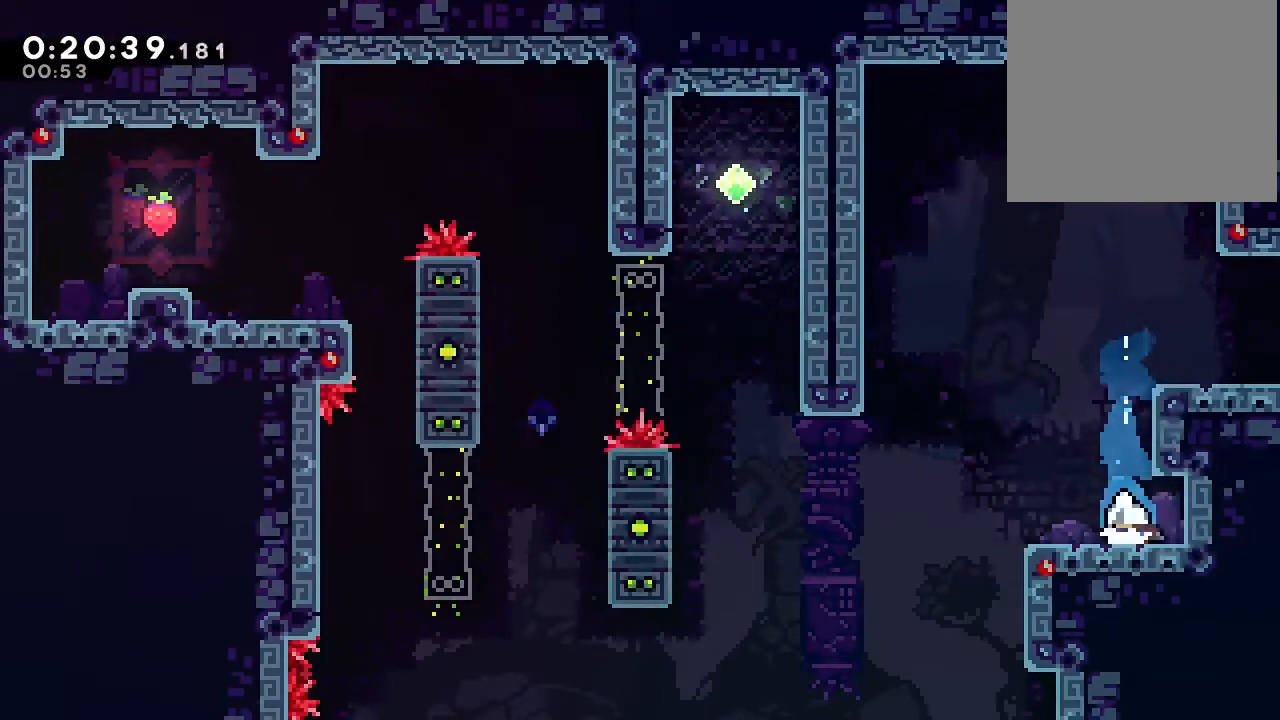
{"dt_ms": 500, "buttons": ["B", "DPAD_UP"], "left_stick": "center", "right_stick": "center", "events": [[17, "Y", "down"], [133, "Y", "up"], [183, "DPAD_DOWN", "up"], [217, "B", "down"], [283, "DPAD_UP", "down"], [450, "B", "up"], [500, "B", "down"]]}
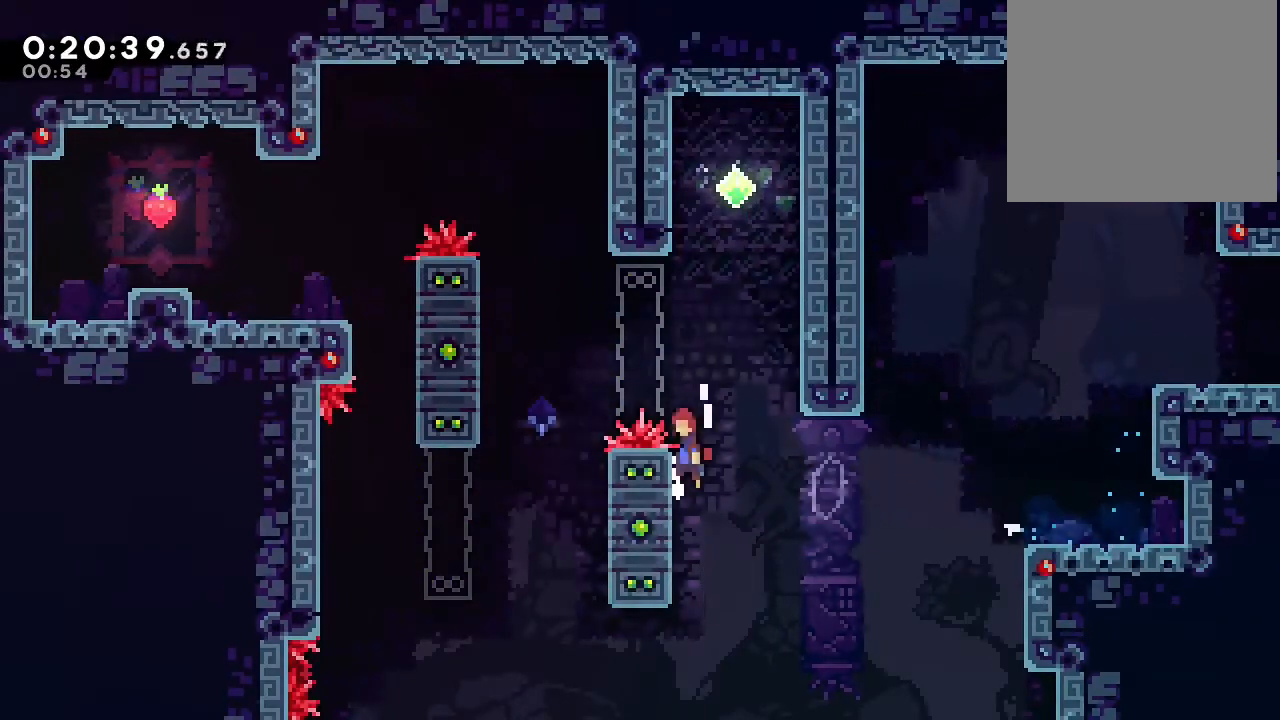
{"dt_ms": 500, "buttons": ["B", "Y", "DPAD_UP"], "left_stick": "center", "right_stick": "center", "events": [[417, "Y", "down"]]}
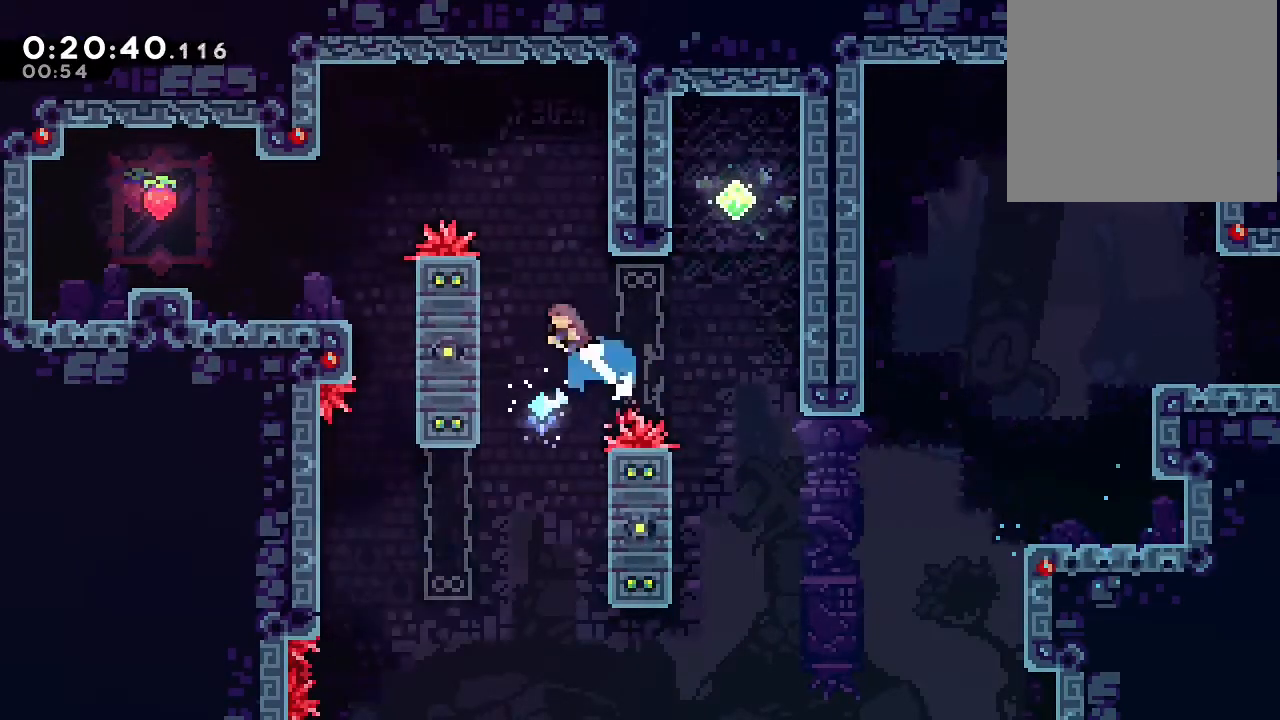
{"dt_ms": 500, "buttons": [], "left_stick": "center", "right_stick": "center", "events": [[133, "Y", "up"], [167, "A", "down"], [317, "A", "up"], [317, "B", "up"], [350, "DPAD_UP", "up"]]}